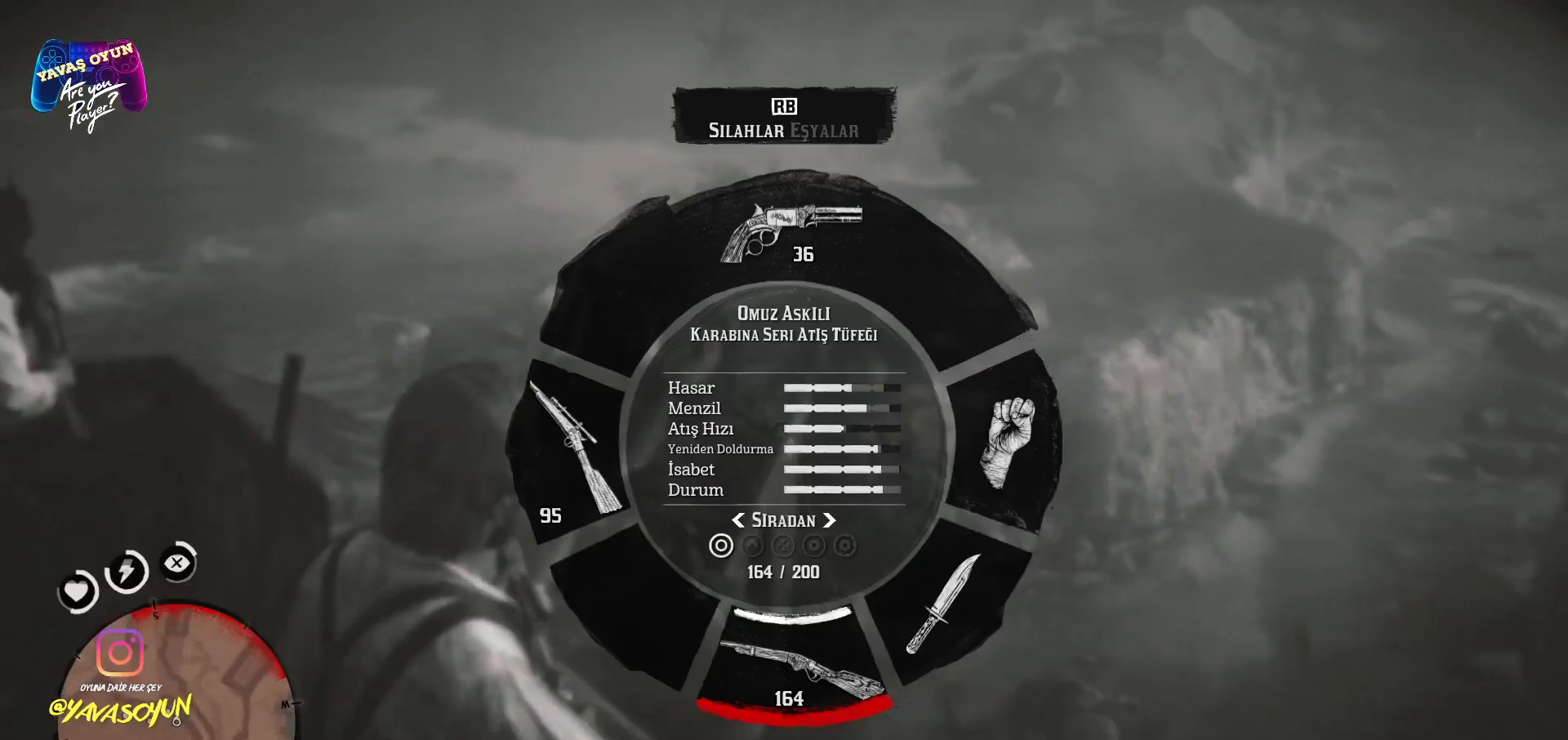
Gameplay with a controller (Xbox layout); each line is a JSON object with the inputs held at the frame after it. "events" lists button and stick changes between this image and that frame as [ms after this image, input, new state], when the widget could be followed in between.
{"buttons": ["L1"], "left_stick": "center", "right_stick": "center", "events": [[200, "right_stick", "left"], [500, "right_stick", "center"]]}
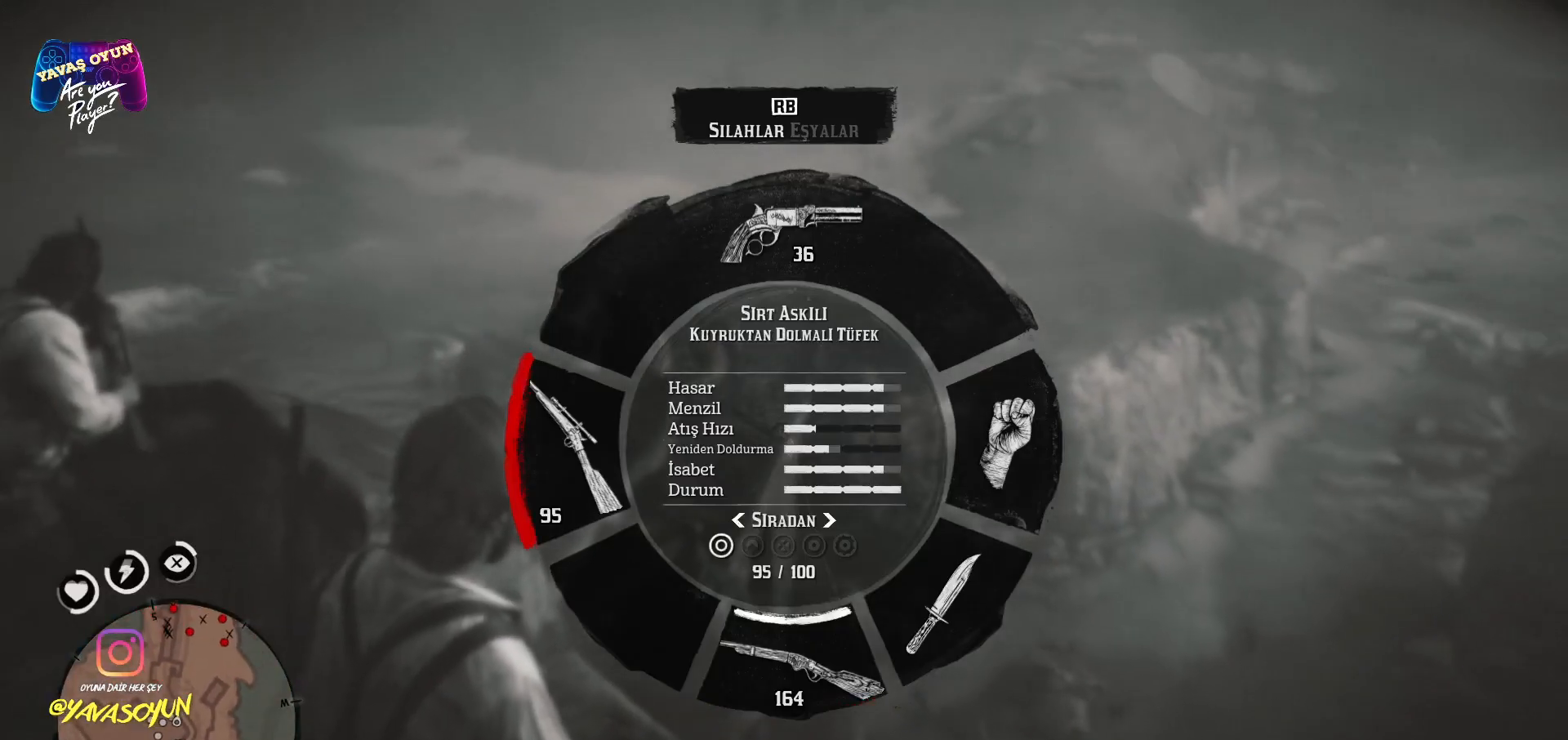
{"buttons": [], "left_stick": "center", "right_stick": "down-right", "events": [[183, "L1", "up"], [233, "right_stick", "down"], [383, "right_stick", "down-right"]]}
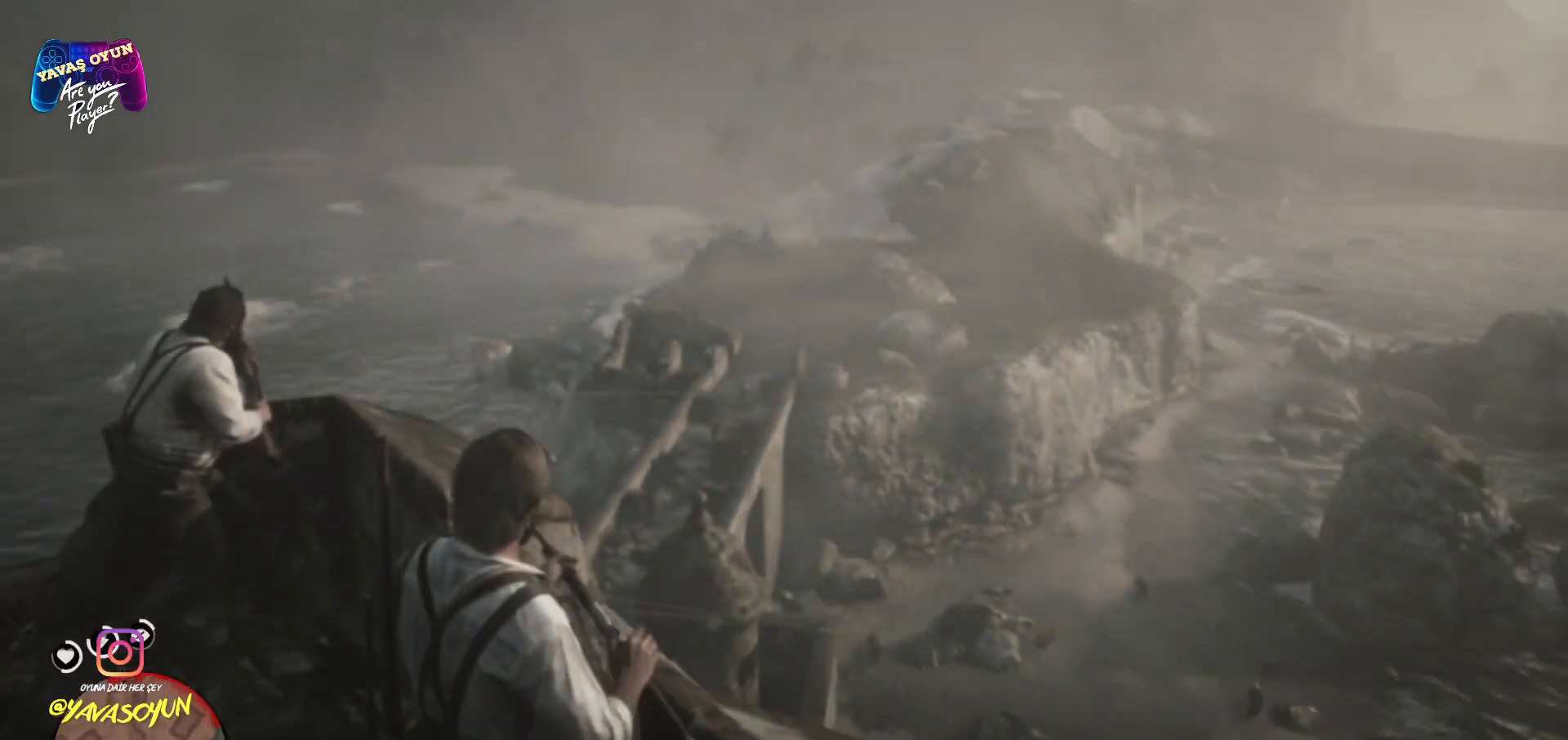
{"buttons": ["L2"], "left_stick": "center", "right_stick": "center", "events": [[200, "L2", "down"], [200, "right_stick", "center"]]}
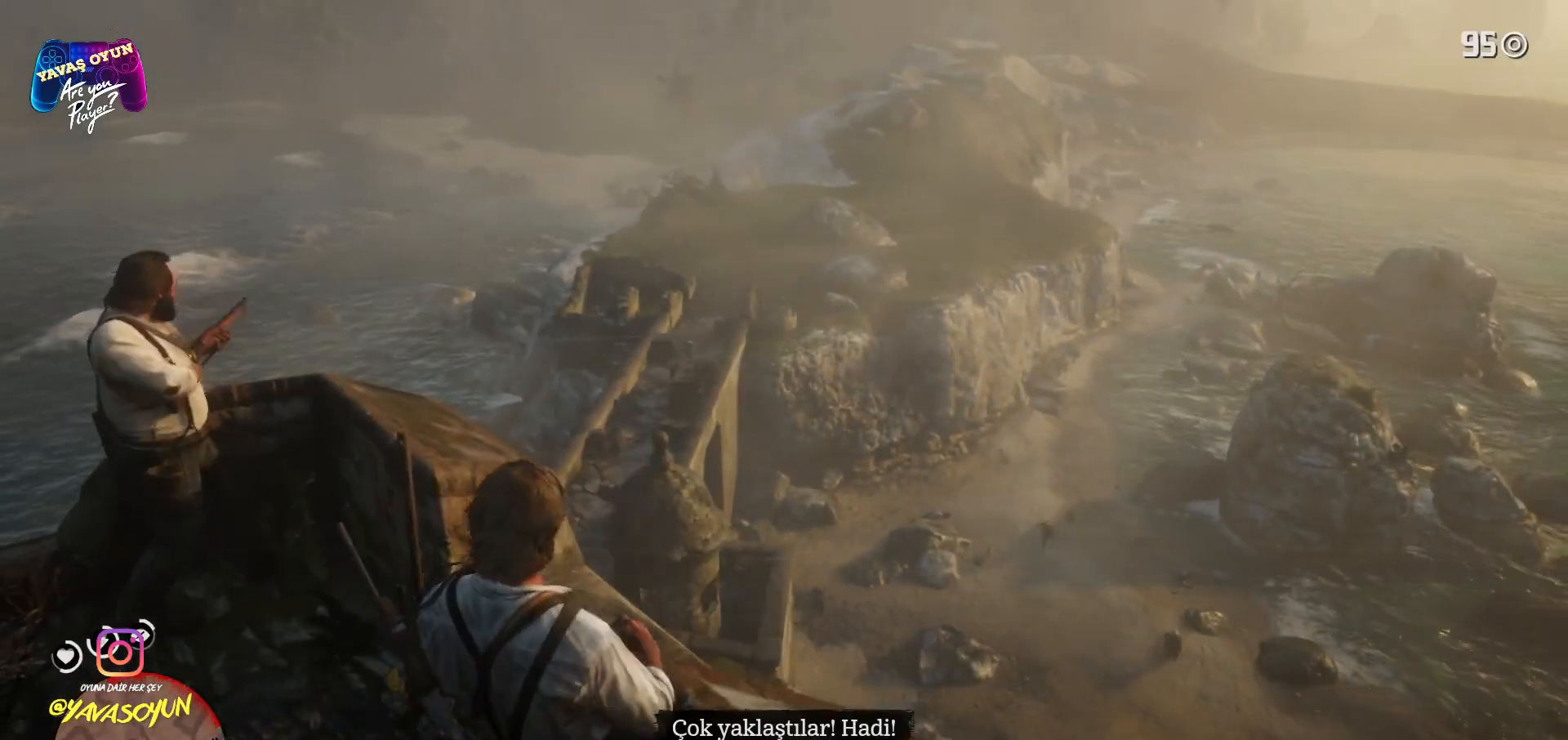
{"buttons": ["L2"], "left_stick": "center", "right_stick": "down", "events": [[233, "right_stick", "down"]]}
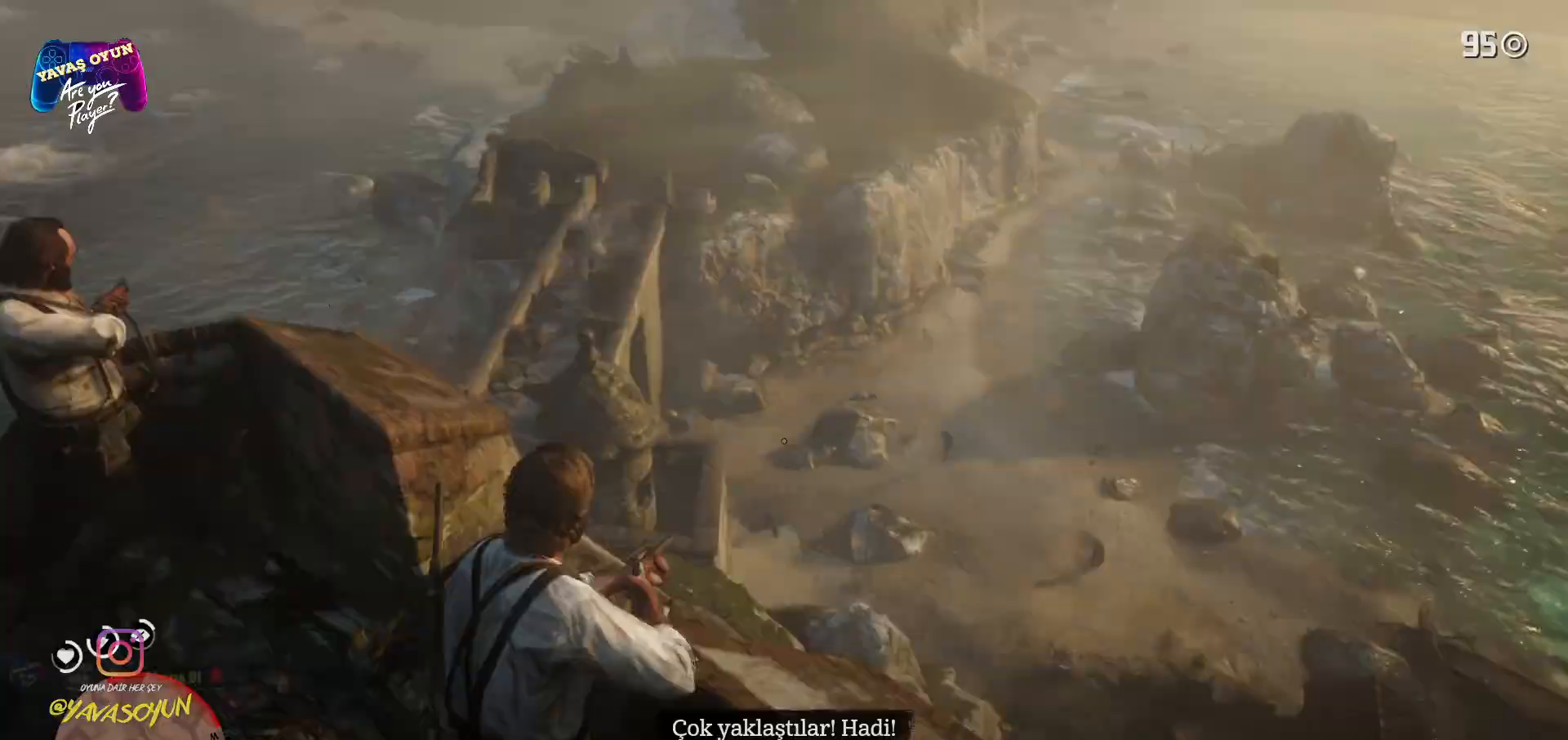
{"buttons": ["L2"], "left_stick": "center", "right_stick": "center", "events": [[133, "right_stick", "center"]]}
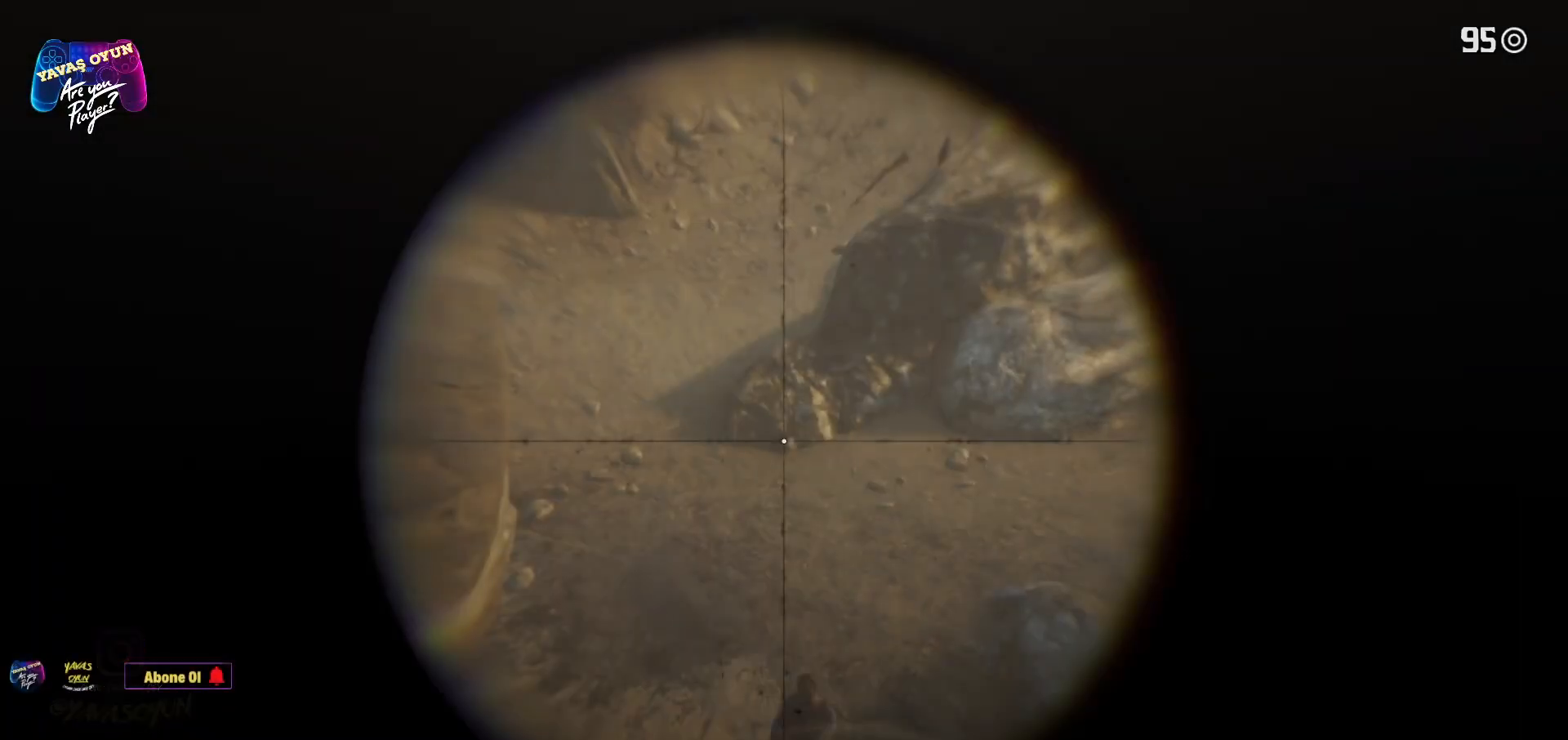
{"buttons": ["L2"], "left_stick": "center", "right_stick": "down-right", "events": [[50, "right_stick", "down"], [217, "right_stick", "down-right"]]}
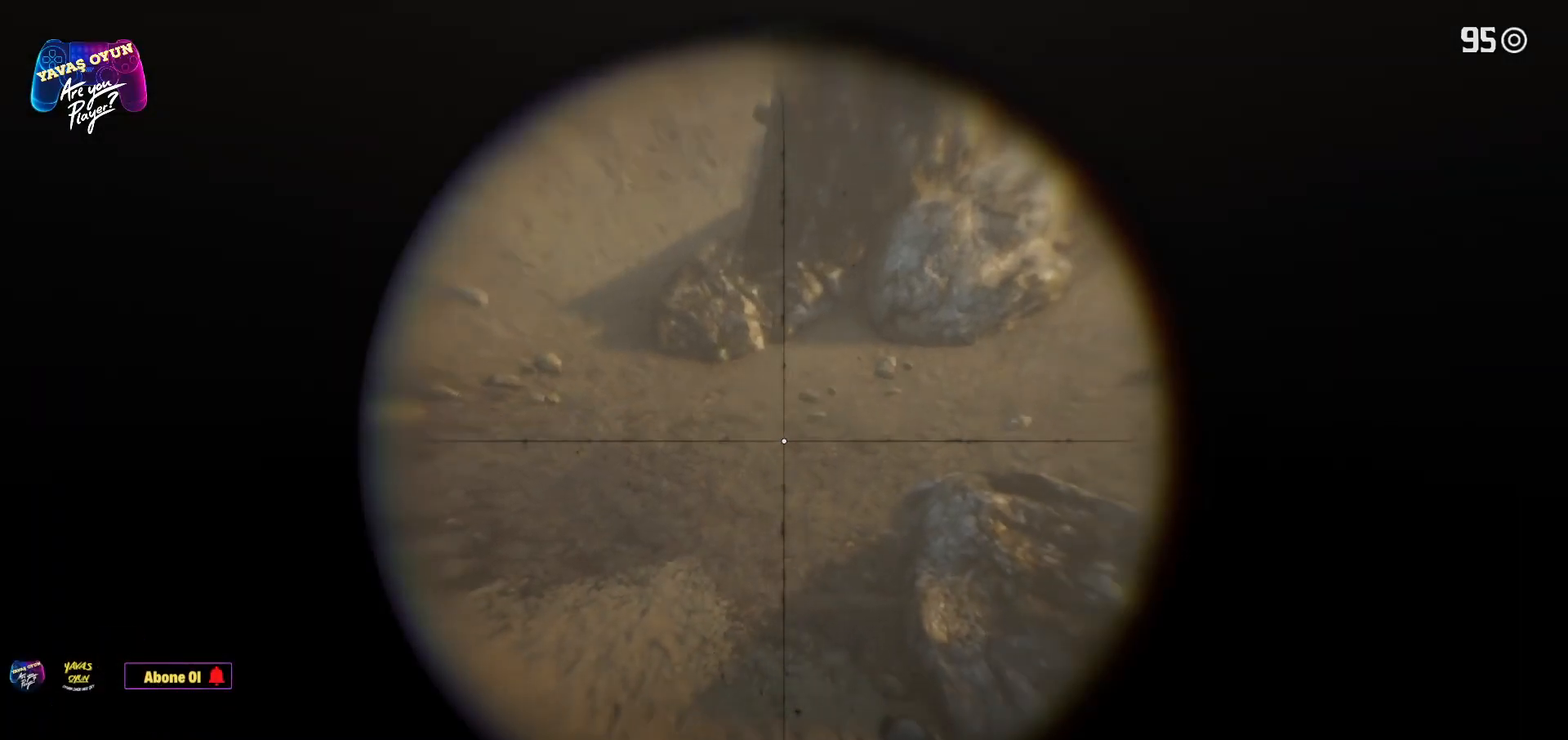
{"buttons": ["L2"], "left_stick": "center", "right_stick": "down-right", "events": [[283, "right_stick", "right"], [500, "right_stick", "down-right"]]}
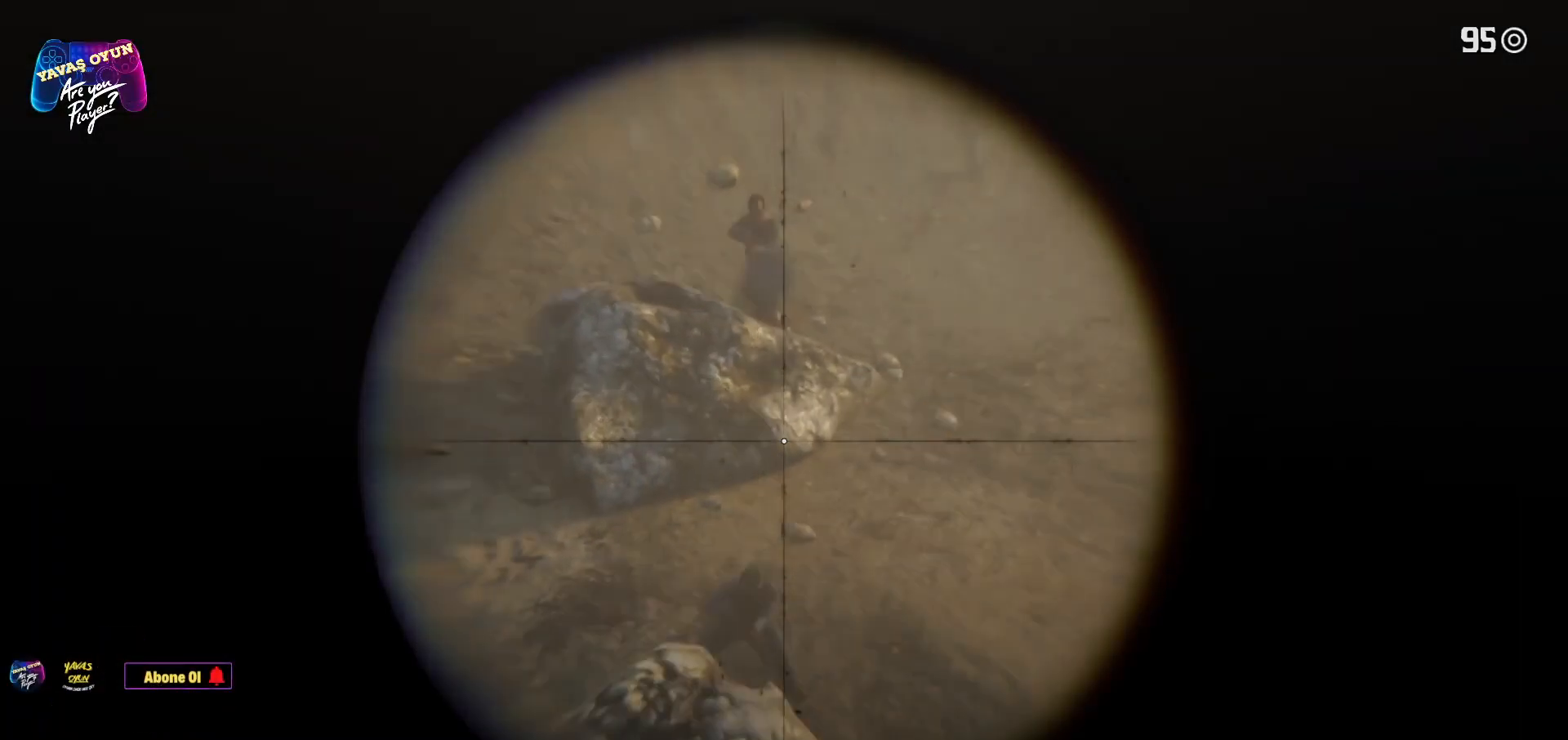
{"buttons": ["L2"], "left_stick": "center", "right_stick": "down", "events": [[300, "right_stick", "down"]]}
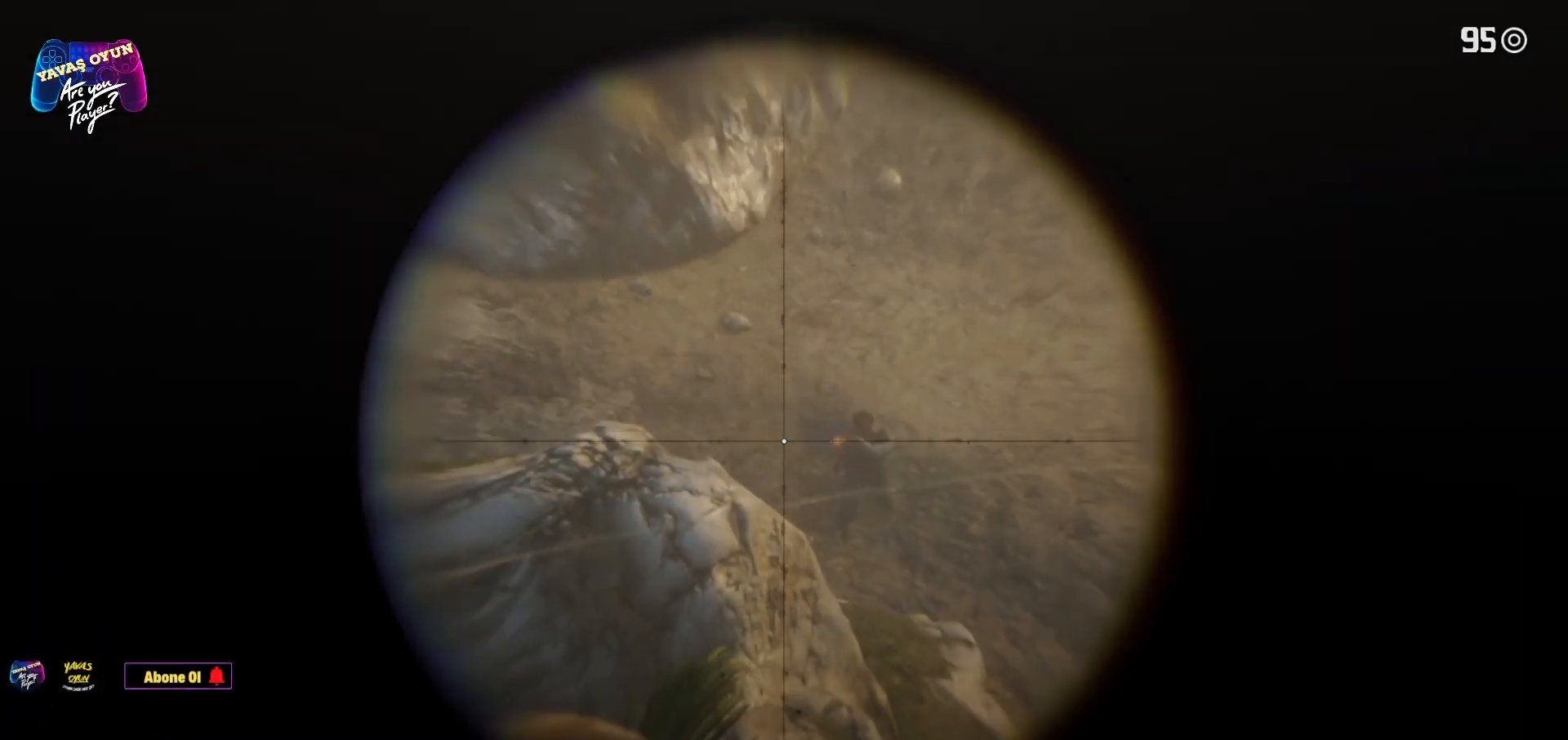
{"buttons": ["L2"], "left_stick": "center", "right_stick": "right", "events": [[33, "right_stick", "center"], [317, "right_stick", "right"]]}
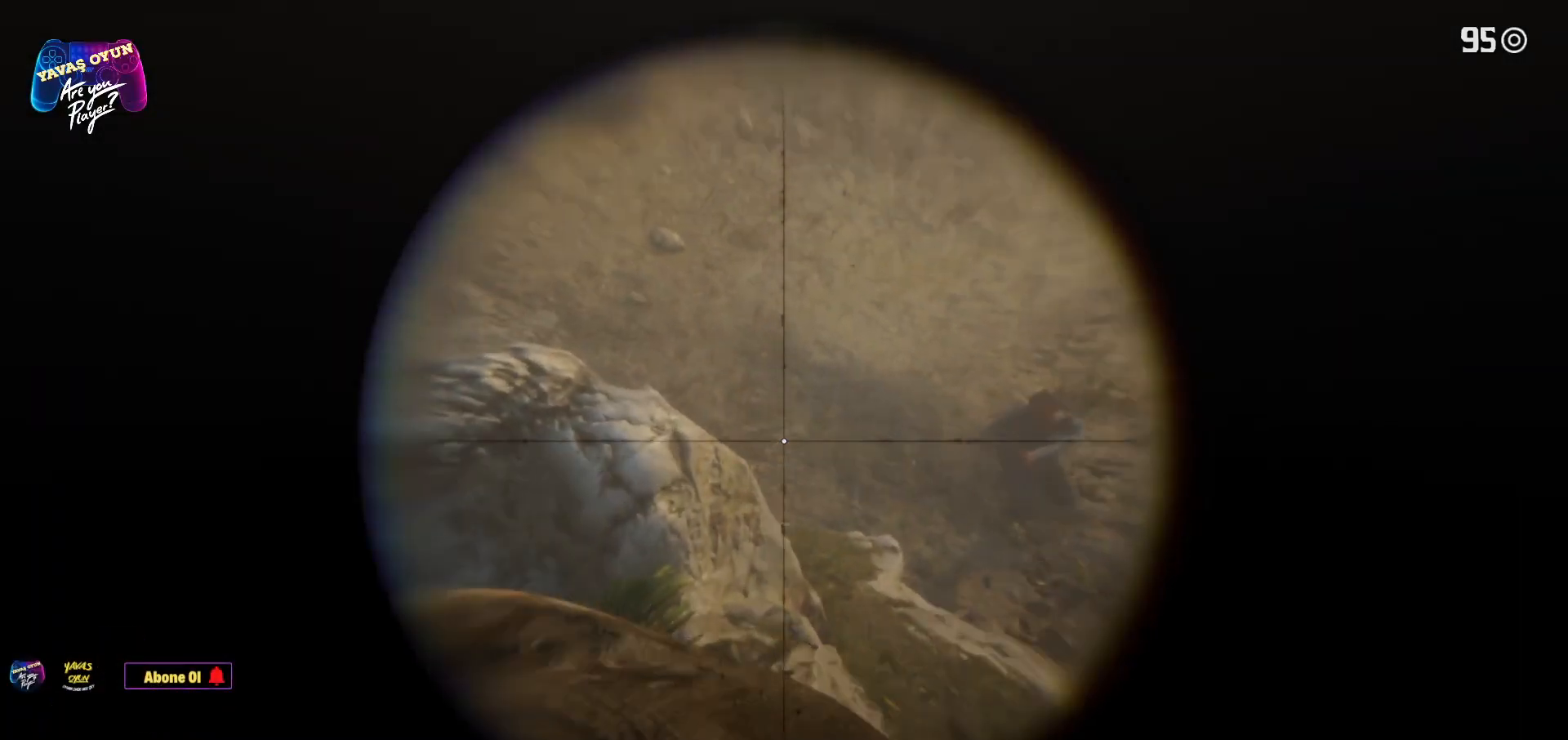
{"buttons": ["L2"], "left_stick": "center", "right_stick": "right", "events": []}
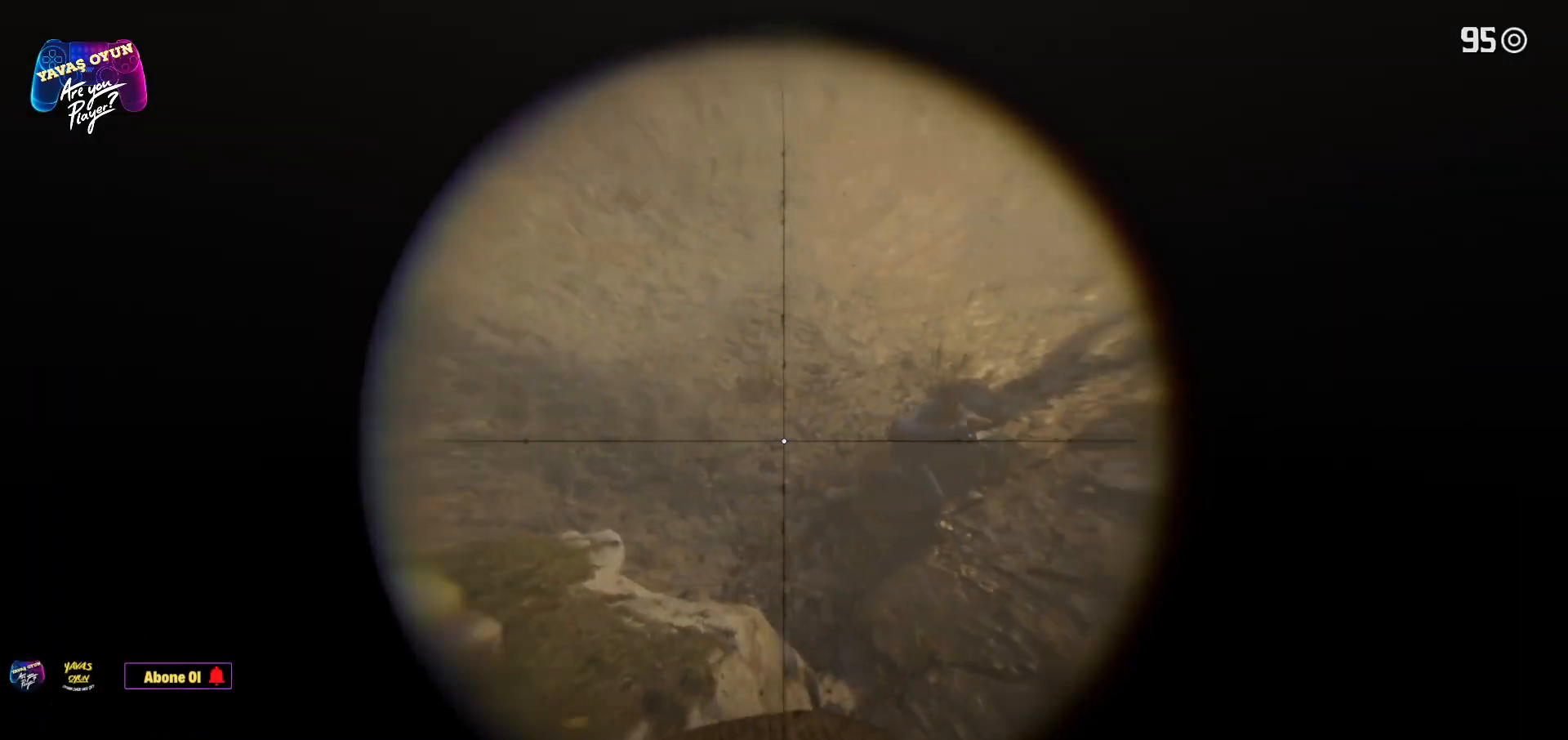
{"buttons": ["L2"], "left_stick": "center", "right_stick": "right", "events": []}
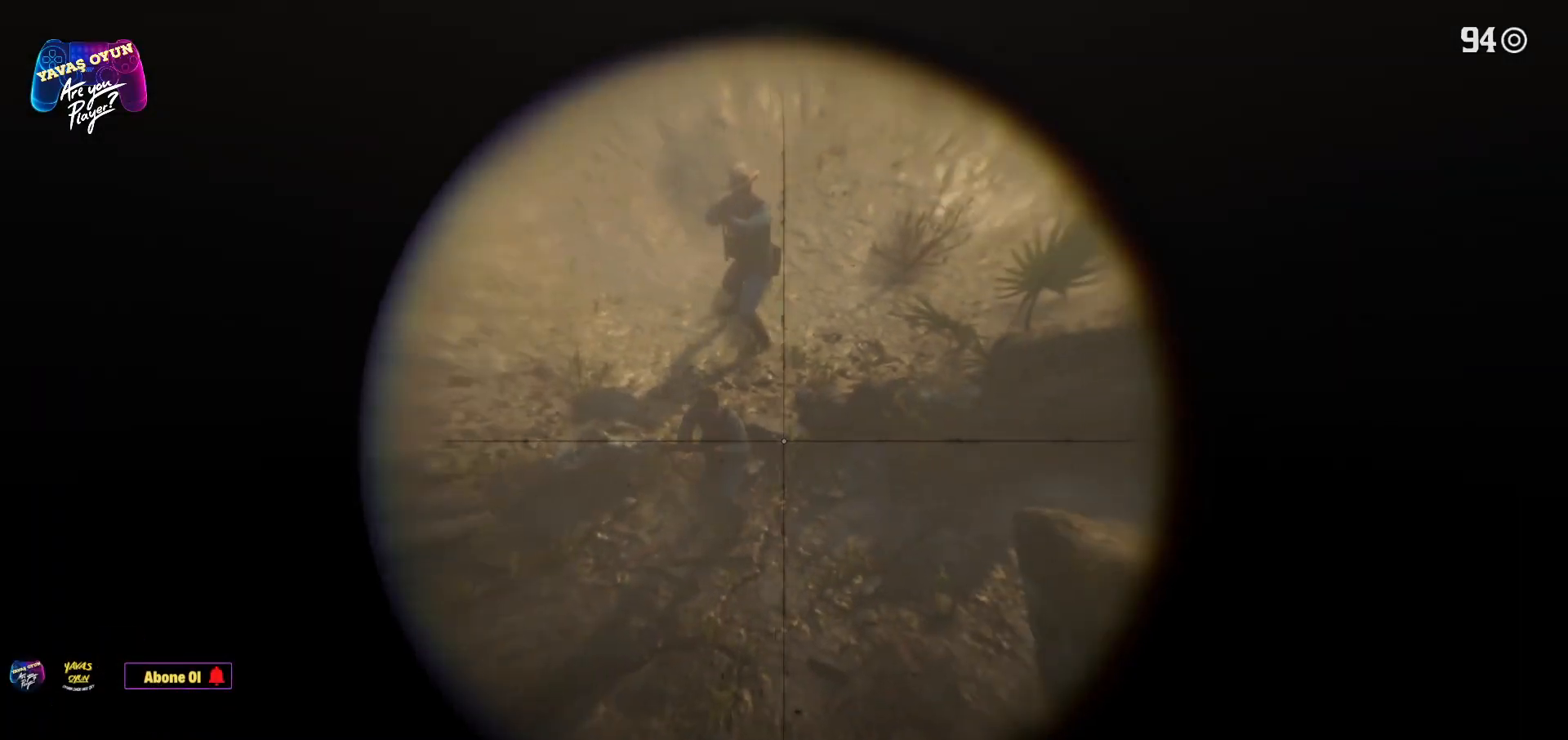
{"buttons": ["L2"], "left_stick": "center", "right_stick": "center", "events": [[33, "R2", "down"], [50, "R2", "up"], [50, "right_stick", "center"], [417, "right_stick", "left"], [483, "right_stick", "center"]]}
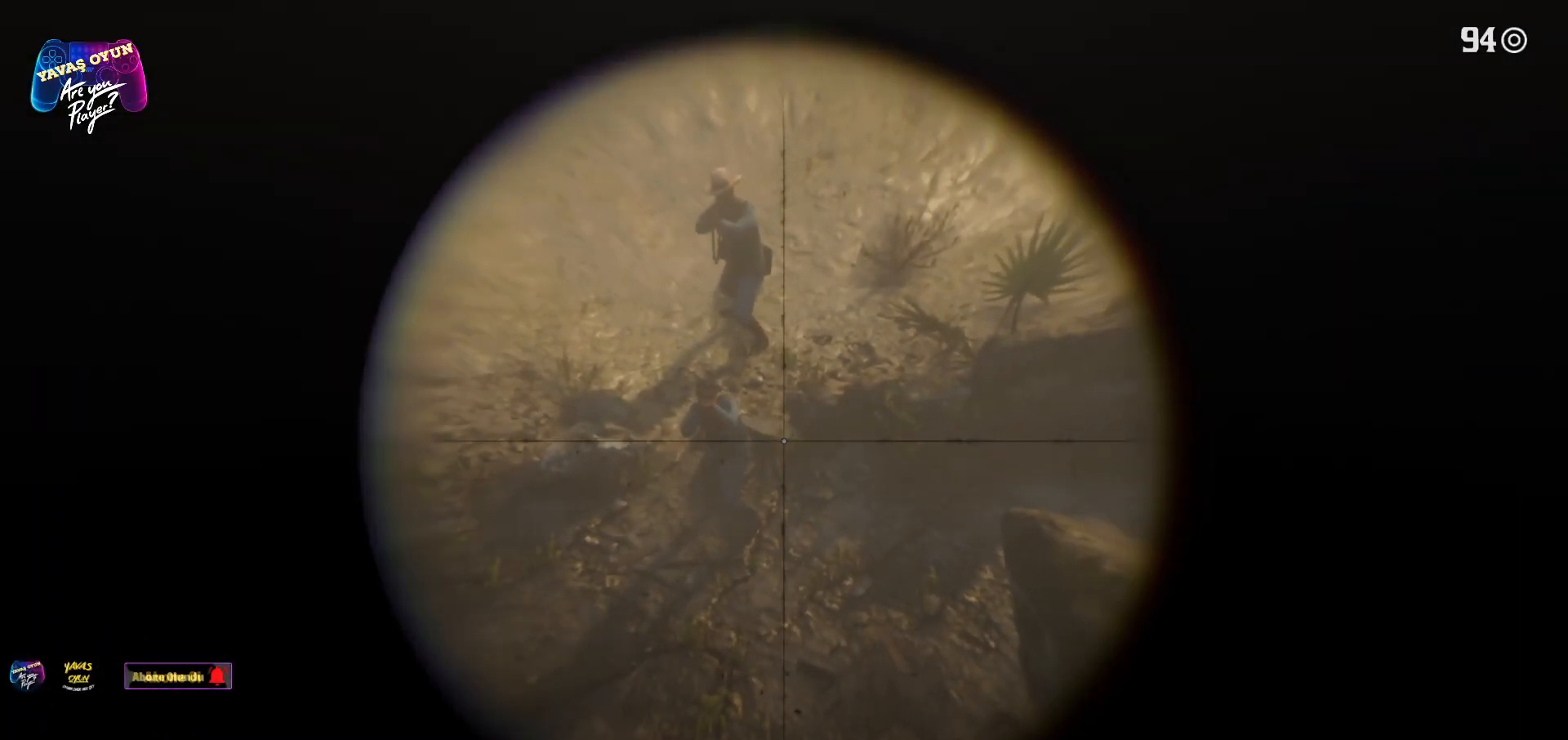
{"buttons": ["L2"], "left_stick": "center", "right_stick": "up-left", "events": [[183, "right_stick", "up-left"]]}
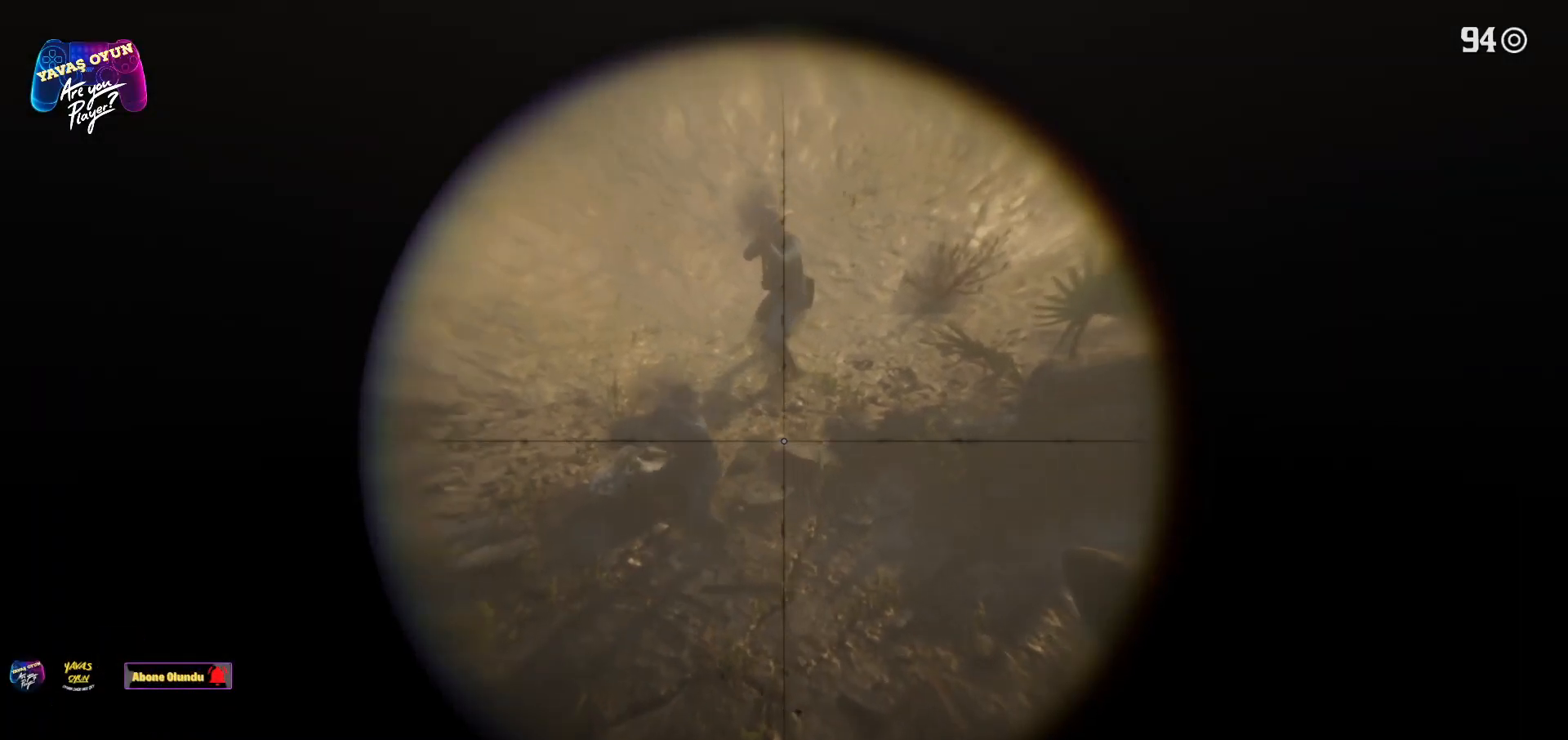
{"buttons": ["L2"], "left_stick": "center", "right_stick": "up-left", "events": []}
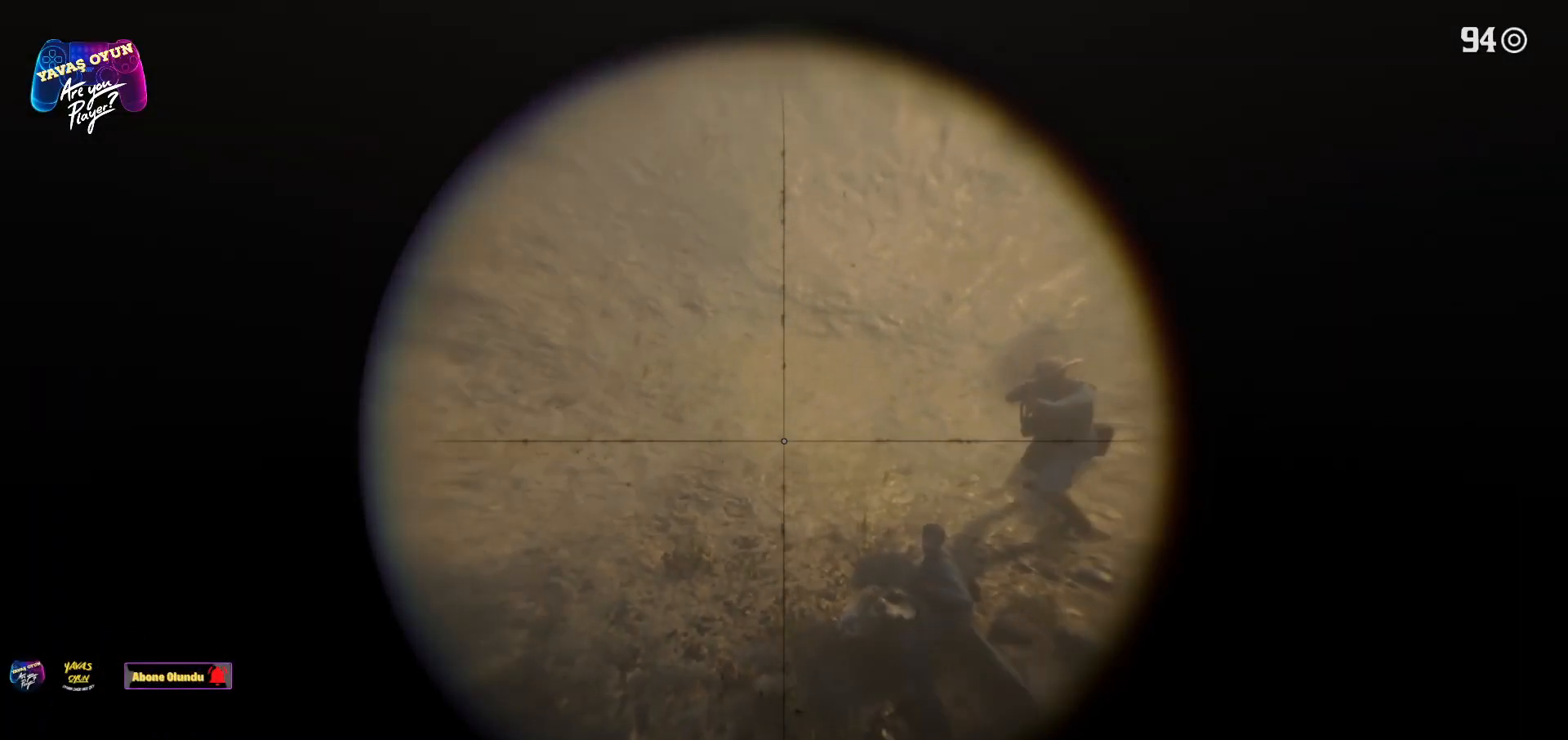
{"buttons": [], "left_stick": "center", "right_stick": "center", "events": [[50, "L2", "up"], [50, "right_stick", "center"]]}
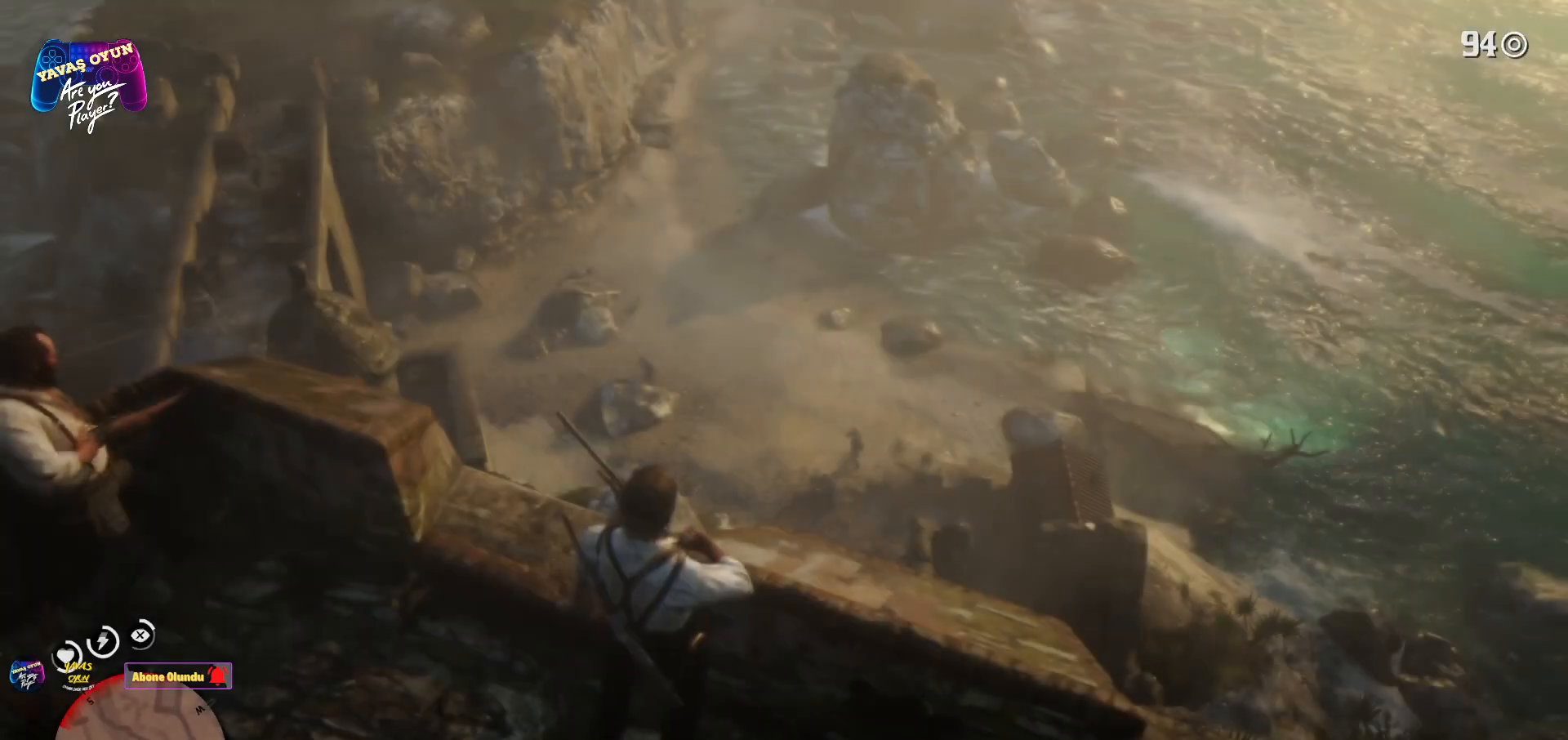
{"buttons": [], "left_stick": "center", "right_stick": "center", "events": [[17, "L2", "down"], [167, "L2", "up"]]}
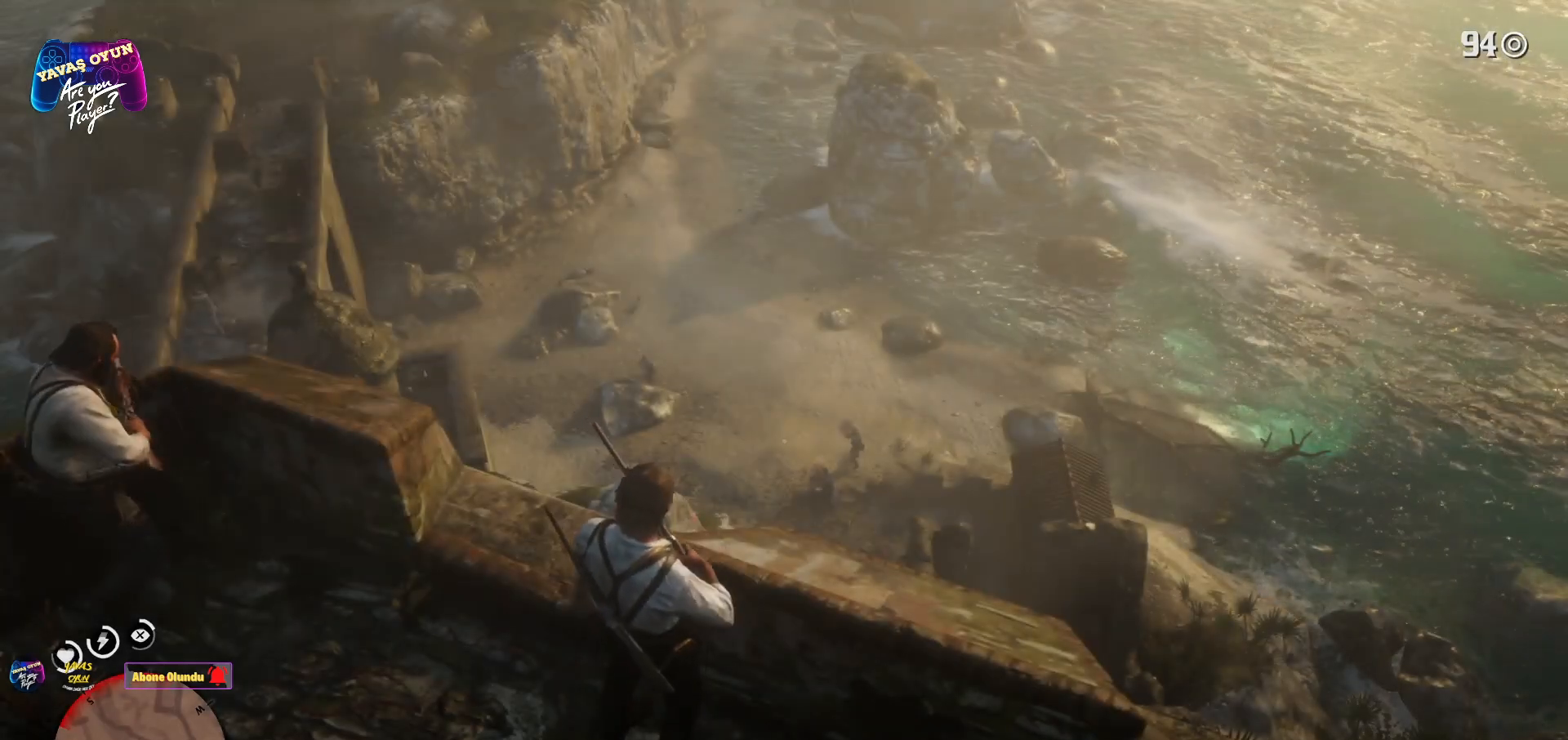
{"buttons": ["L2"], "left_stick": "center", "right_stick": "center", "events": [[83, "right_stick", "right"], [333, "right_stick", "center"], [433, "L2", "down"]]}
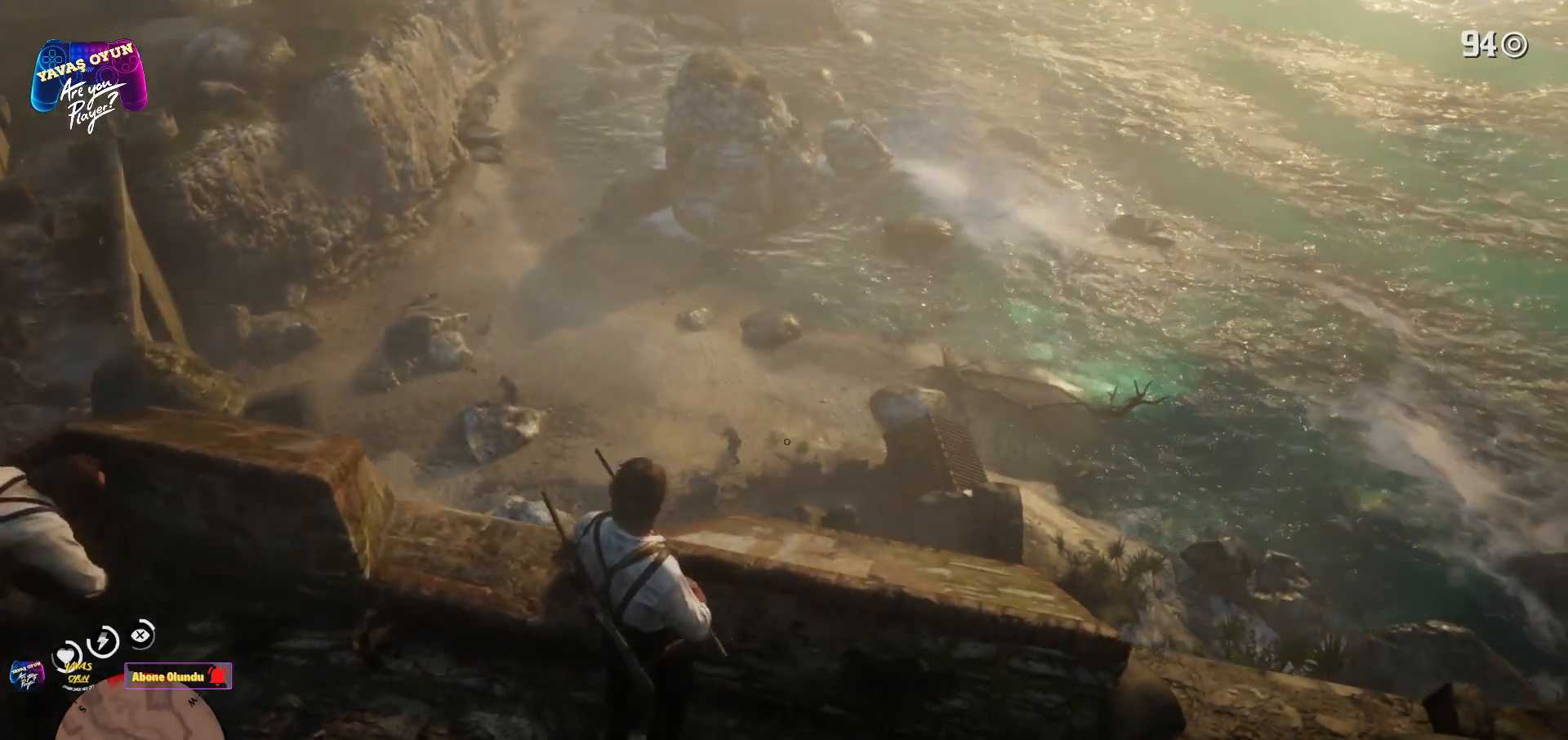
{"buttons": ["L2"], "left_stick": "center", "right_stick": "center", "events": []}
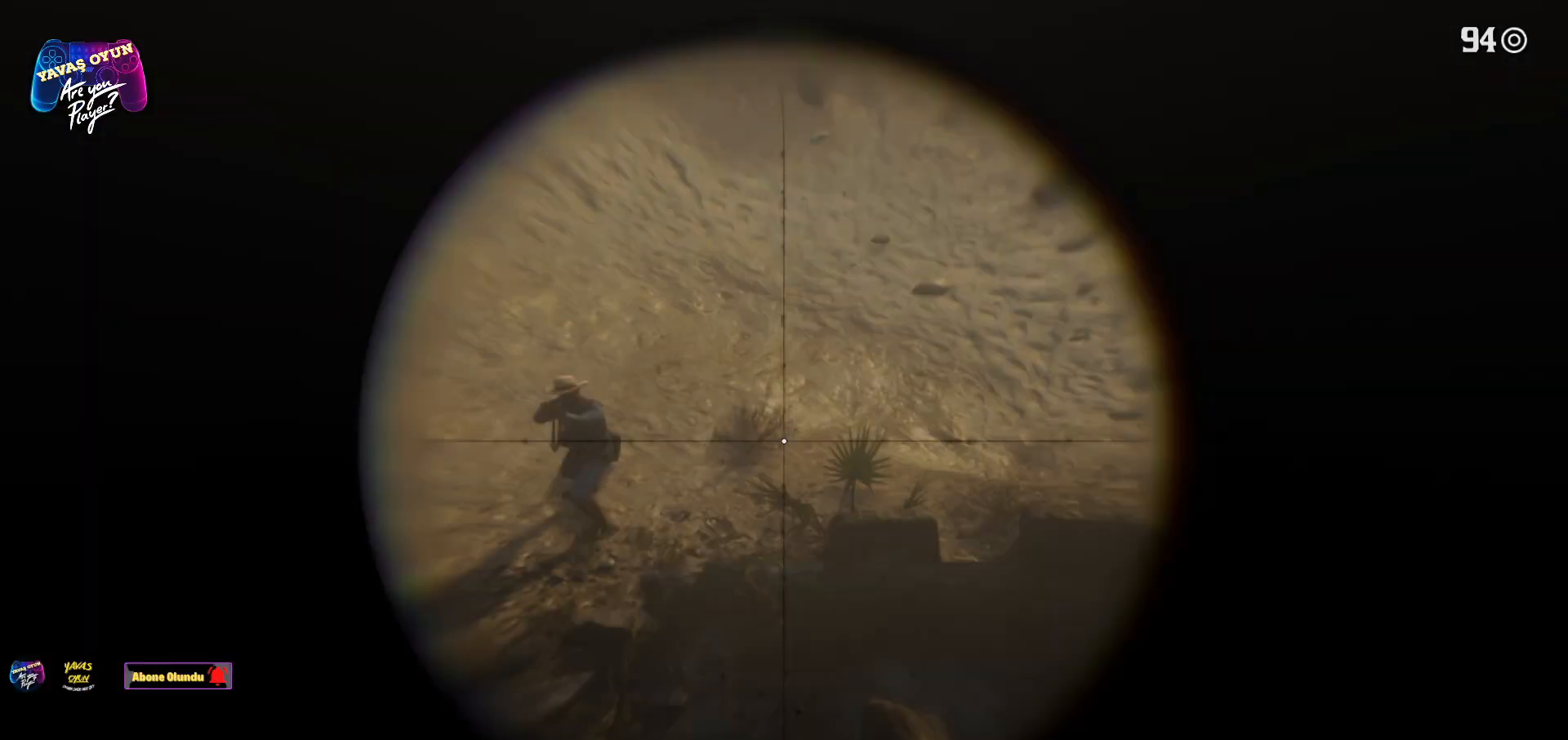
{"buttons": ["L2"], "left_stick": "center", "right_stick": "left", "events": [[133, "right_stick", "left"]]}
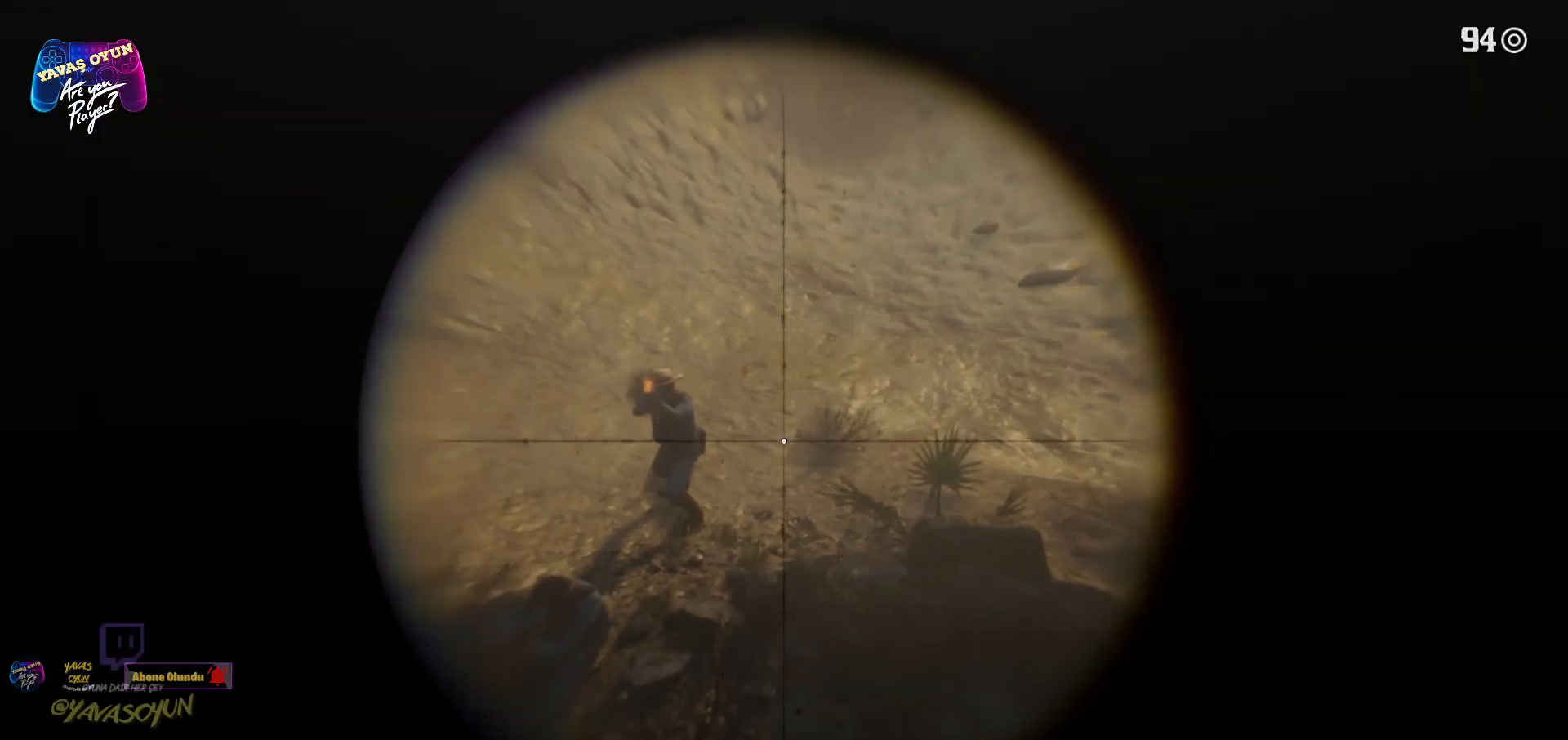
{"buttons": ["L2"], "left_stick": "center", "right_stick": "center", "events": [[83, "right_stick", "up-left"], [317, "right_stick", "center"]]}
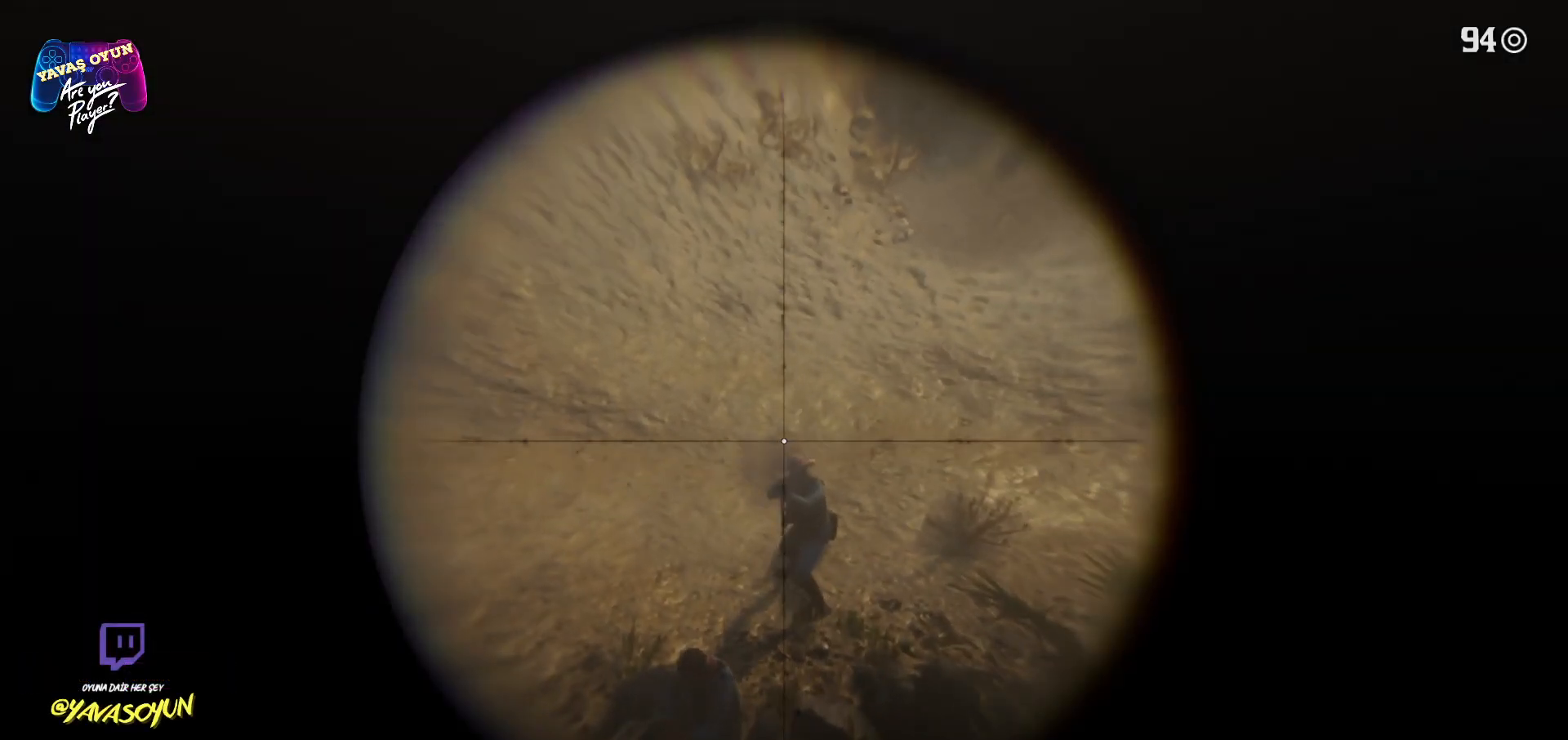
{"buttons": ["L2"], "left_stick": "center", "right_stick": "center", "events": [[83, "right_stick", "down"], [267, "right_stick", "center"]]}
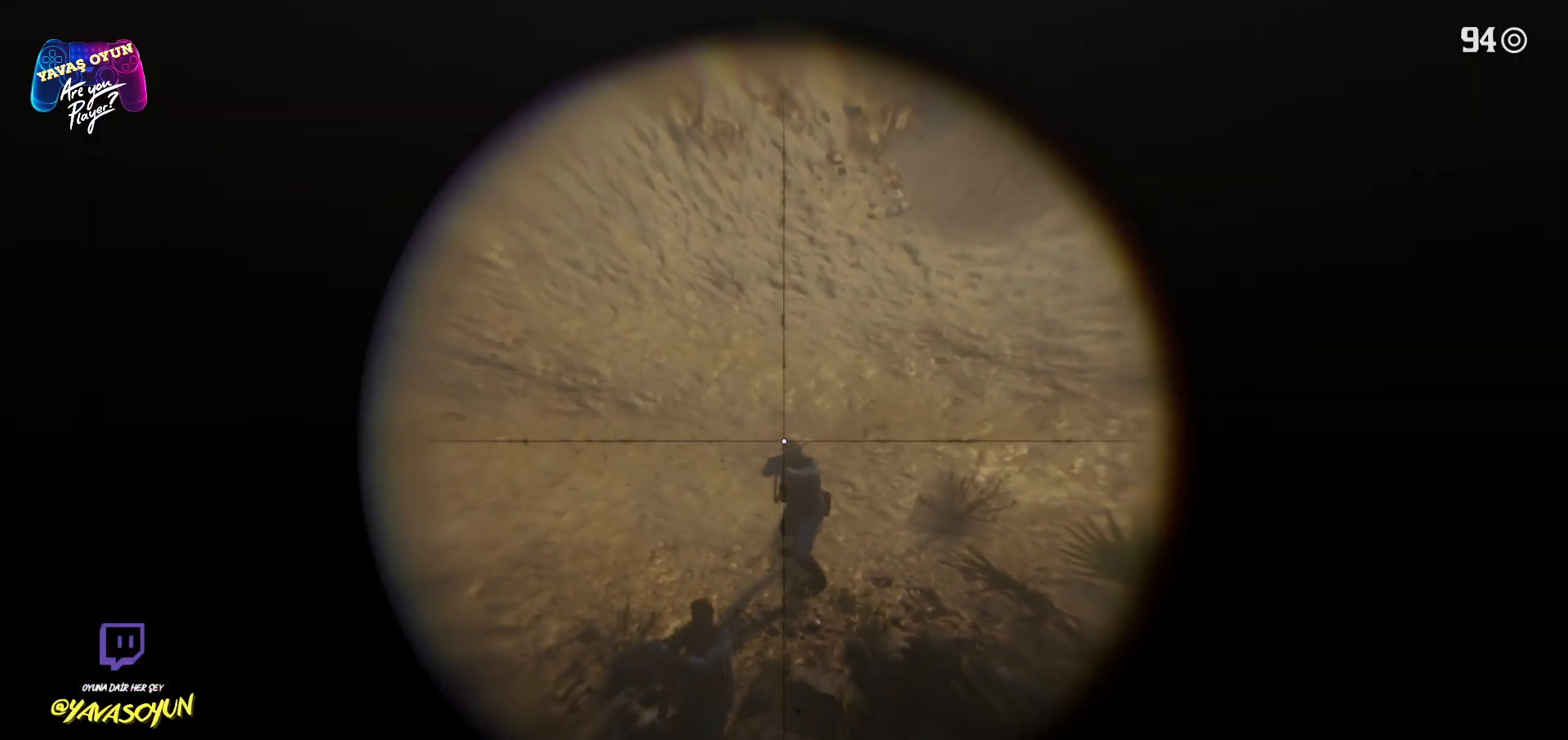
{"buttons": ["L2"], "left_stick": "center", "right_stick": "center", "events": [[117, "right_stick", "down"], [283, "right_stick", "center"]]}
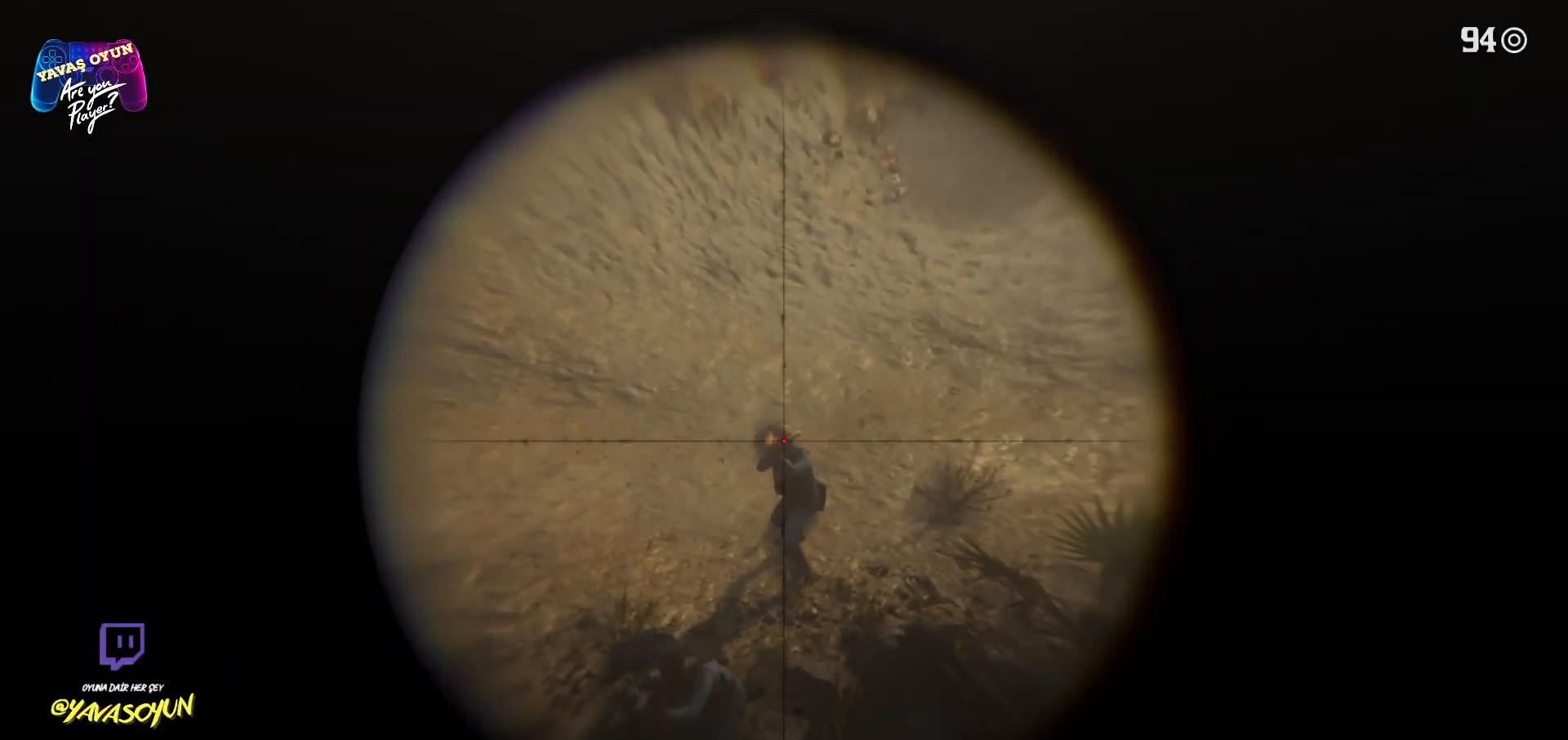
{"buttons": ["L2", "R2"], "left_stick": "center", "right_stick": "center", "events": [[433, "R2", "down"]]}
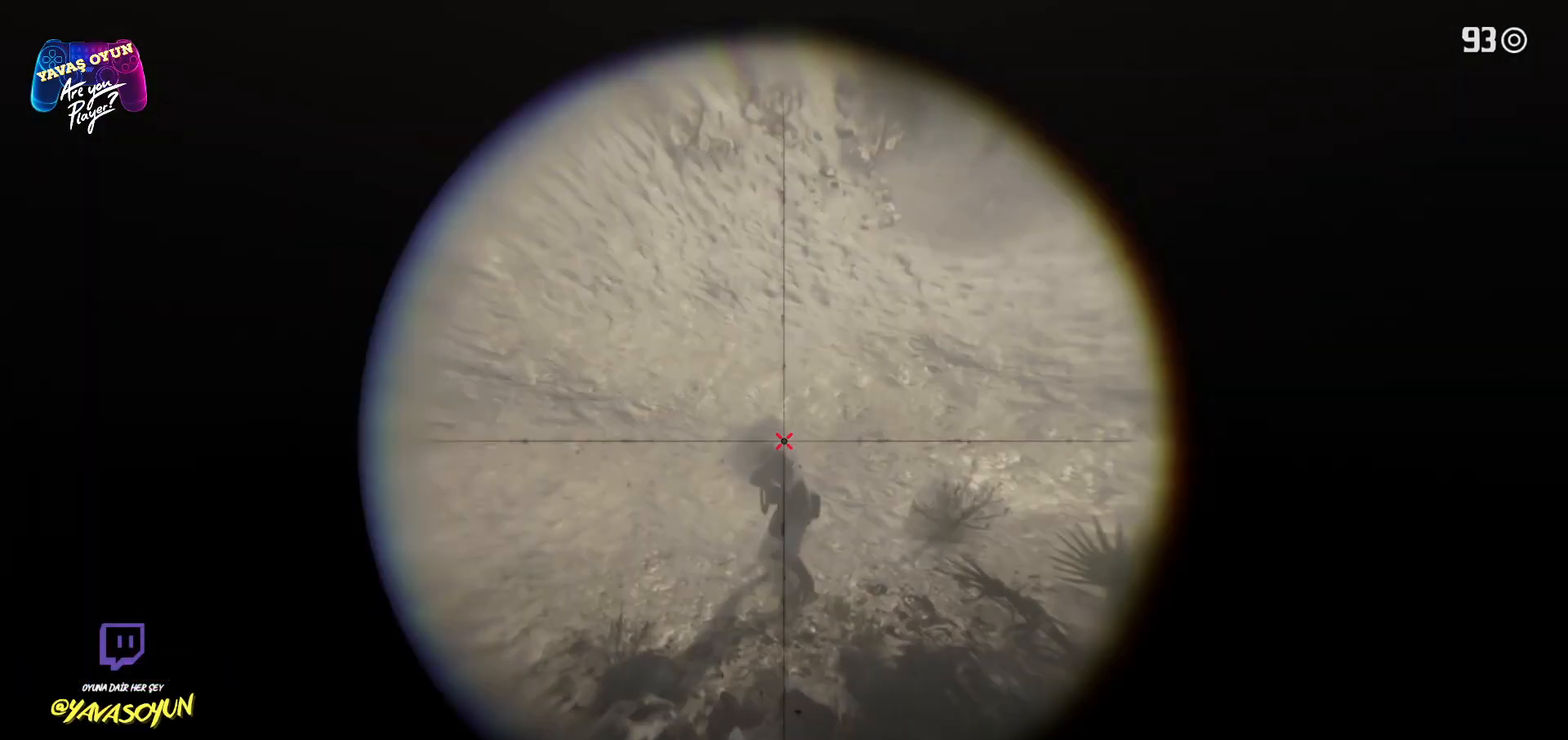
{"buttons": ["L2"], "left_stick": "center", "right_stick": "center", "events": [[33, "R2", "up"], [217, "R2", "down"], [317, "R2", "up"]]}
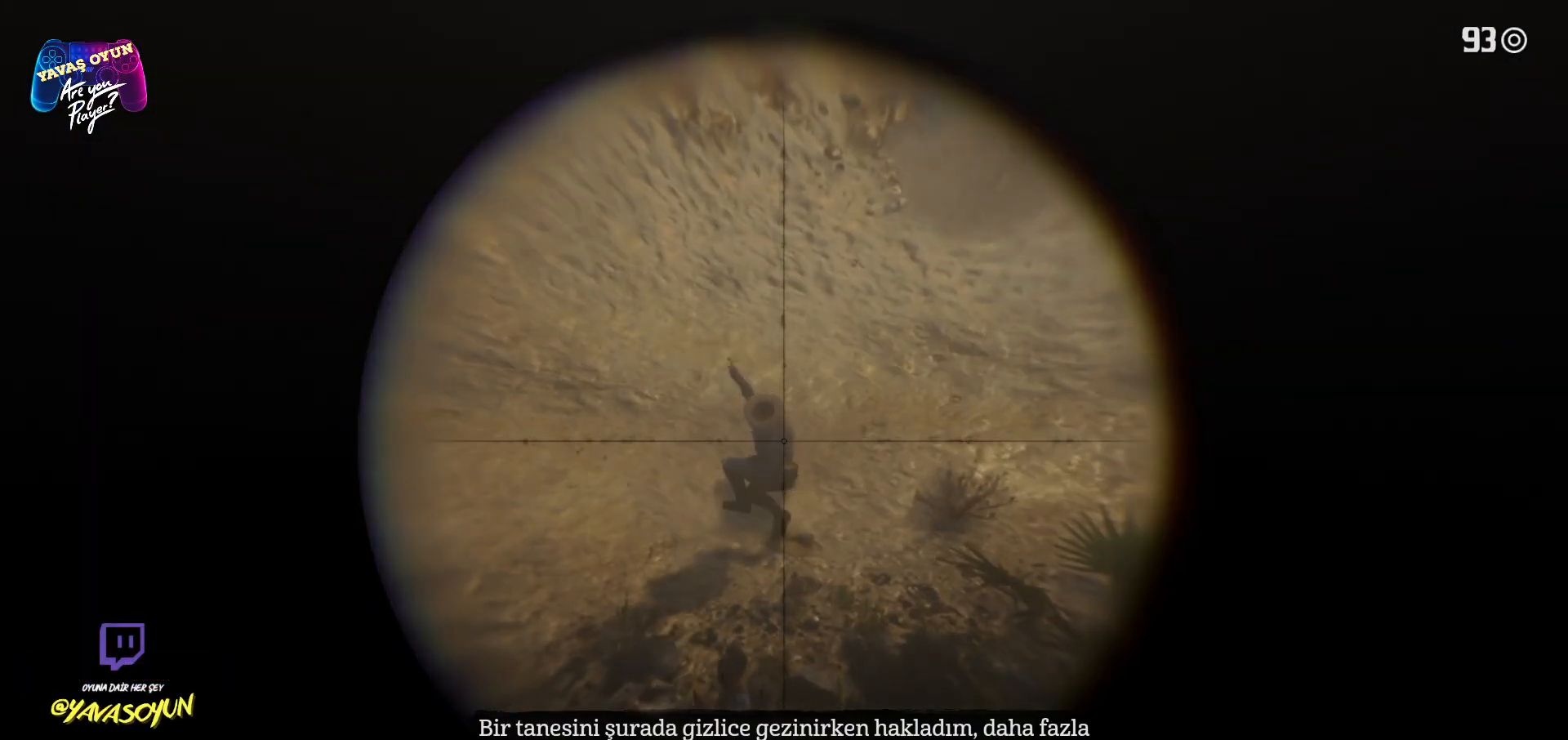
{"buttons": [], "left_stick": "center", "right_stick": "down", "events": [[67, "L2", "up"], [67, "right_stick", "down"]]}
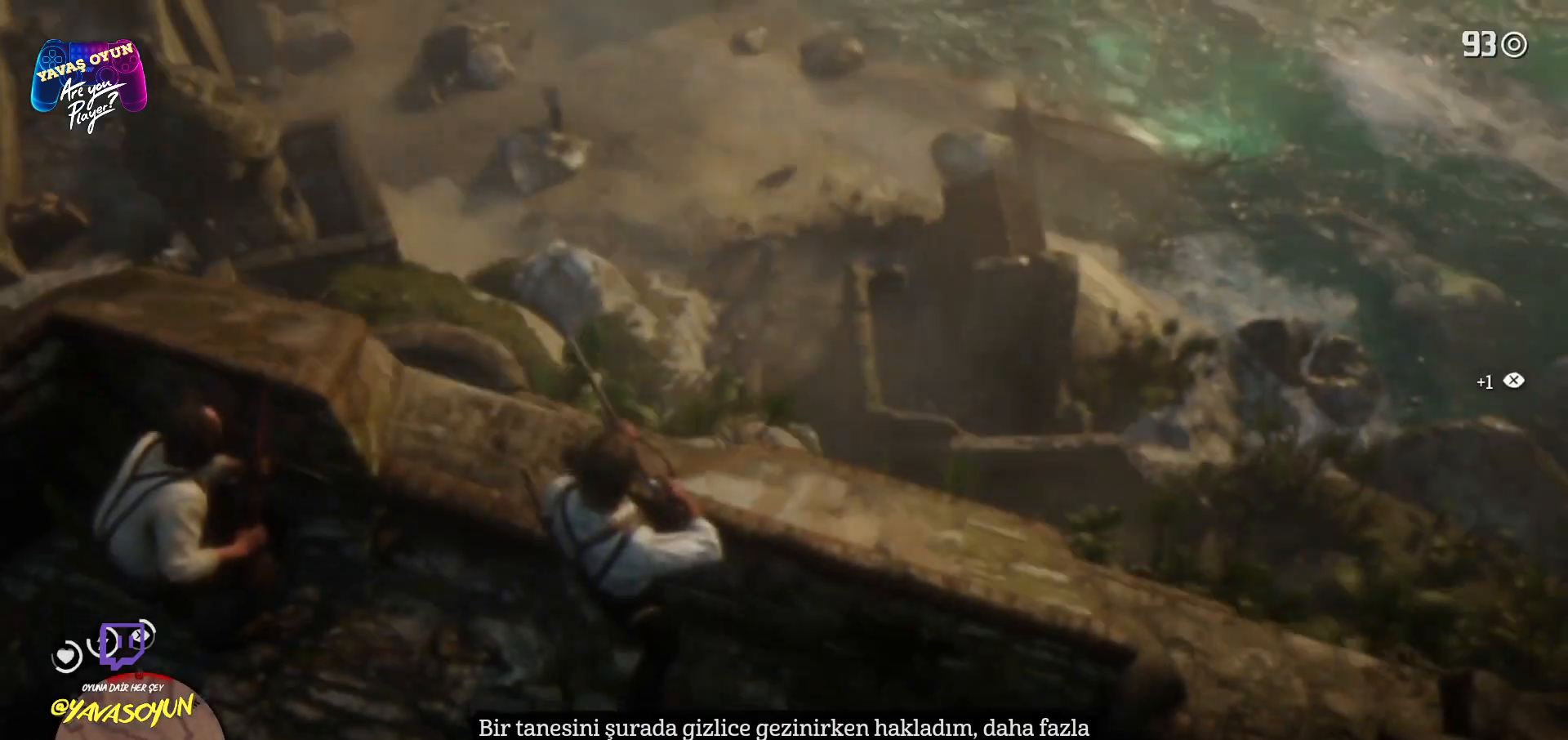
{"buttons": ["L2"], "left_stick": "center", "right_stick": "center", "events": [[17, "right_stick", "center"], [133, "L2", "down"]]}
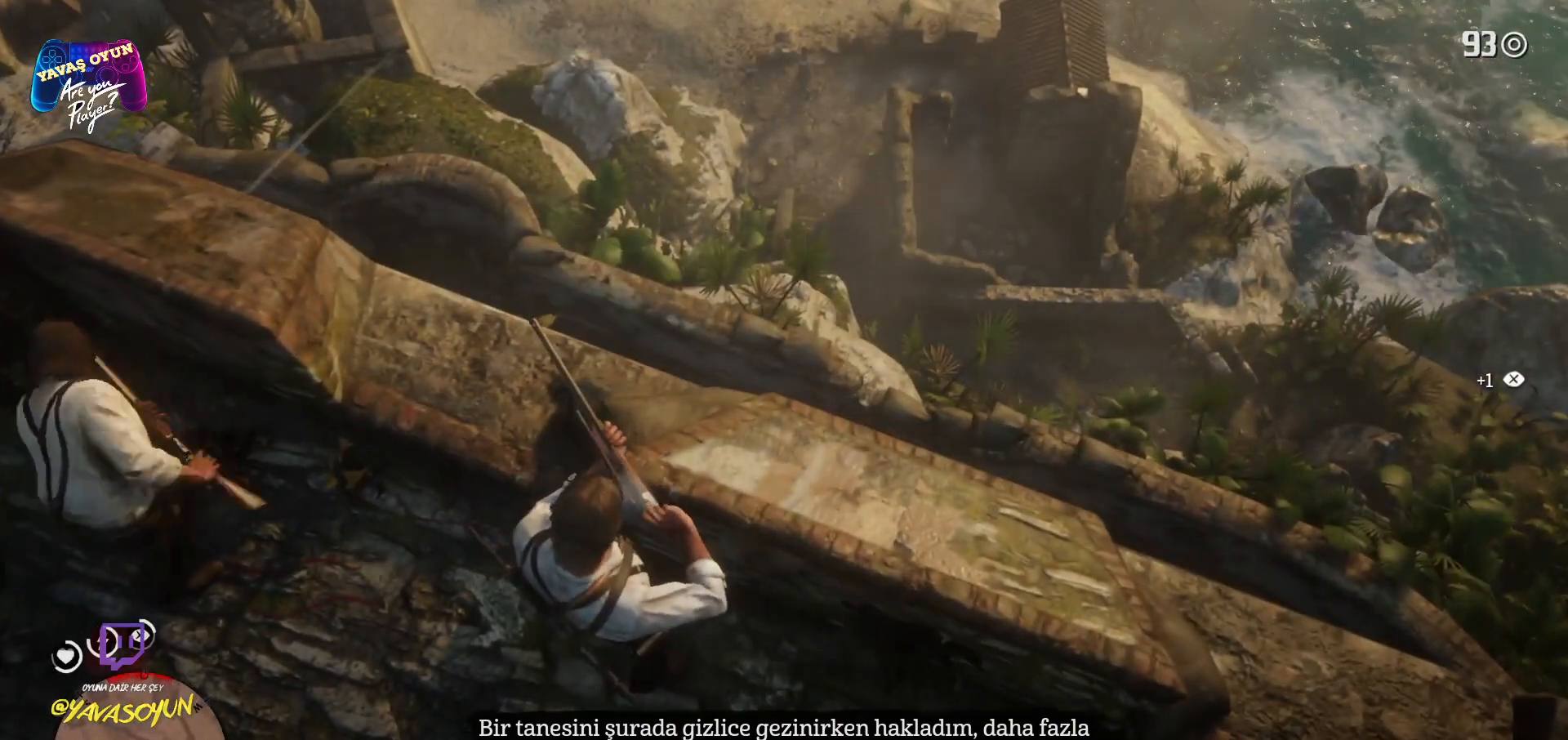
{"buttons": [], "left_stick": "center", "right_stick": "up", "events": [[300, "L2", "up"], [300, "right_stick", "up"]]}
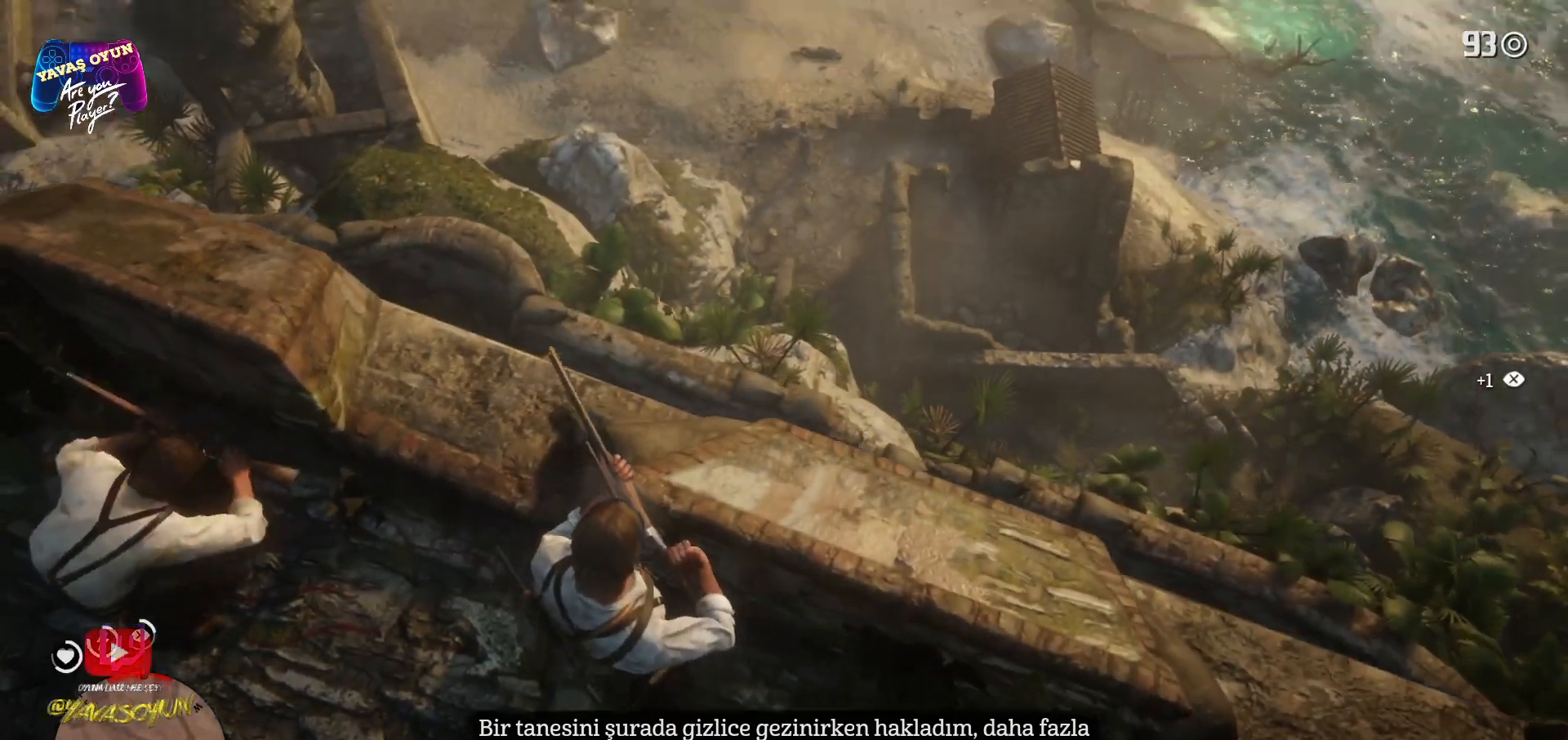
{"buttons": ["L2"], "left_stick": "center", "right_stick": "center", "events": [[267, "right_stick", "center"], [467, "L2", "down"]]}
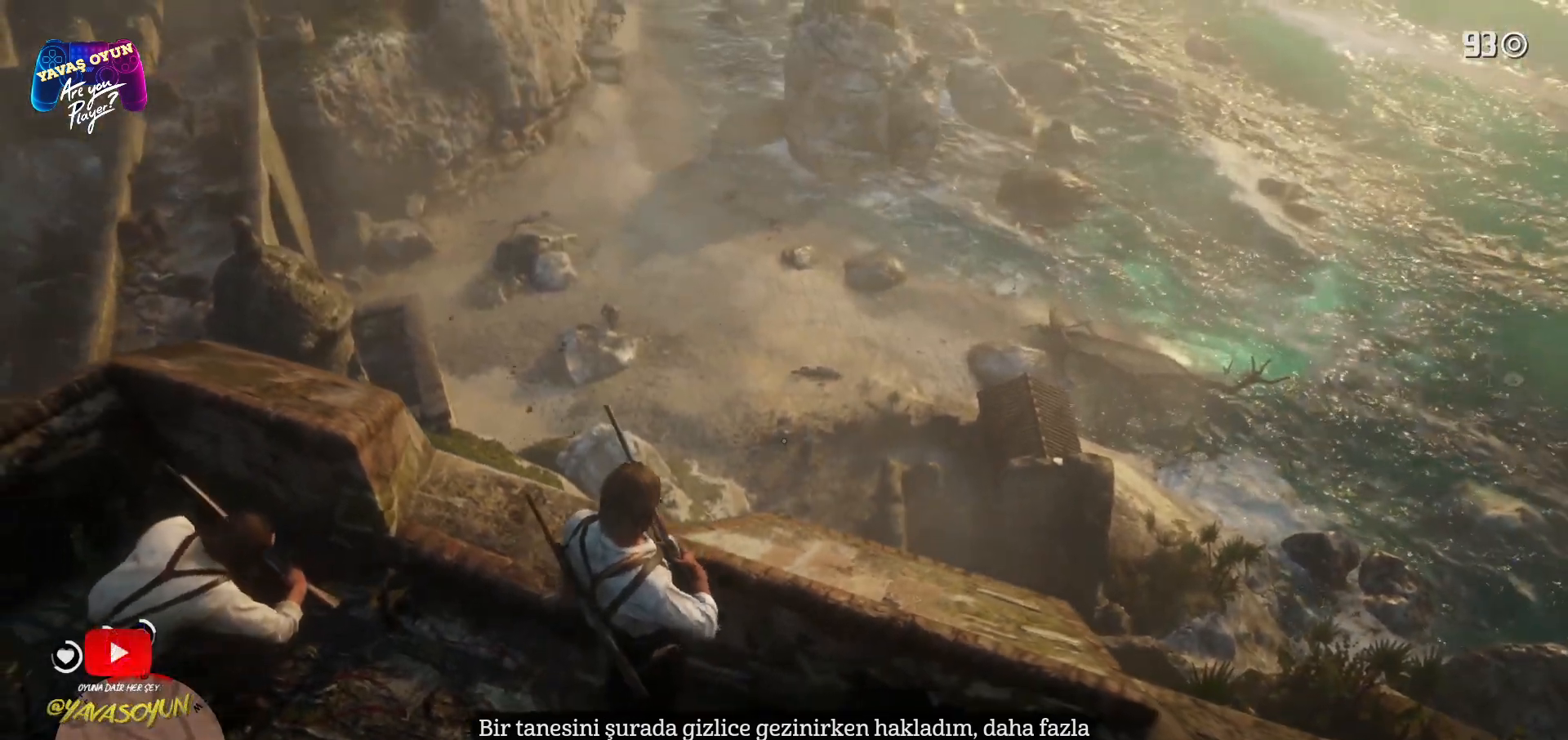
{"buttons": ["L2"], "left_stick": "center", "right_stick": "center", "events": []}